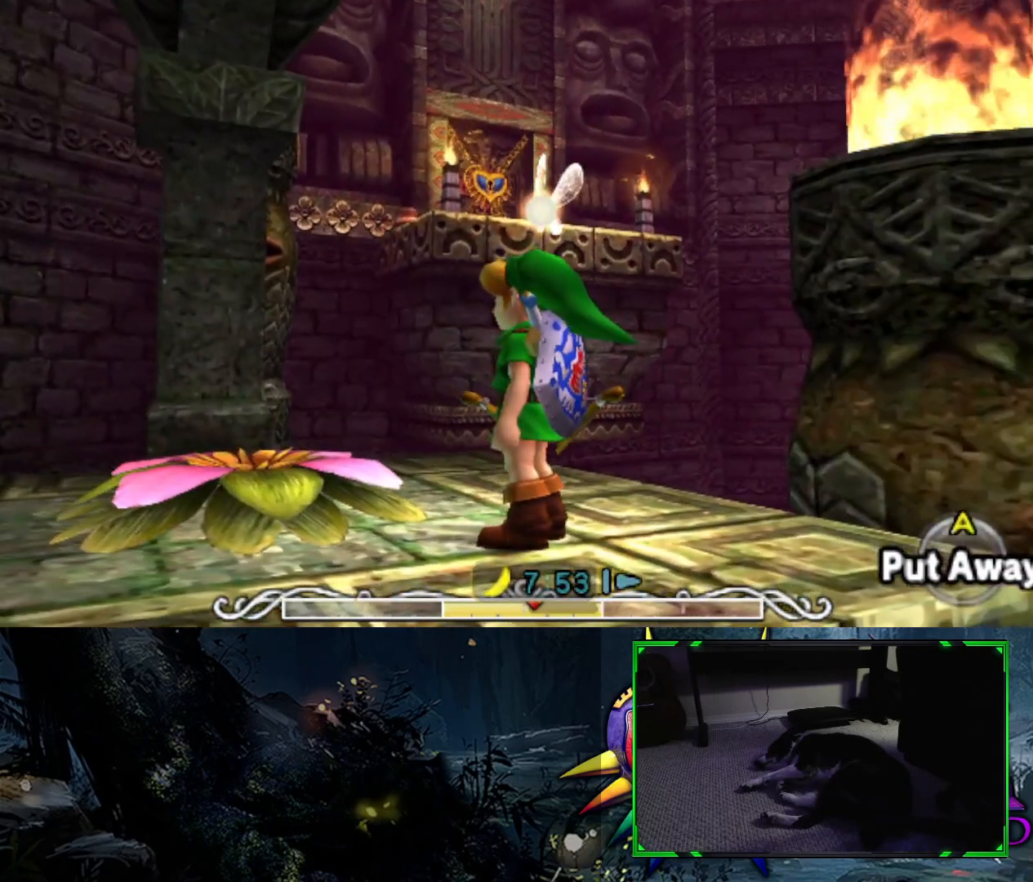
Gameplay with a controller (Xbox layout); each line is a JSON object with the inputs held at the frame after it. "events" lists button and stick changes between this image and that frame as [ms after this image, input, new state], when the widget could be followed in between.
{"buttons": [], "left_stick": "center", "right_stick": "center", "events": []}
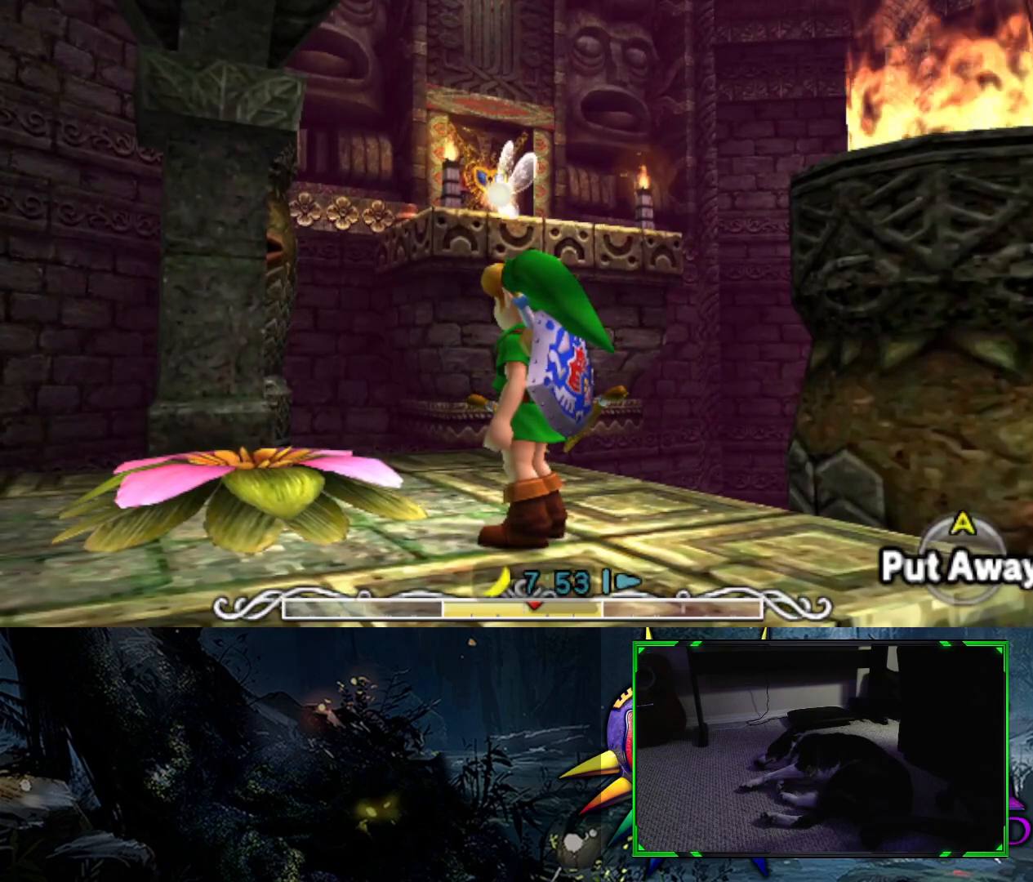
{"buttons": [], "left_stick": "center", "right_stick": "right", "events": [[433, "right_stick", "right"]]}
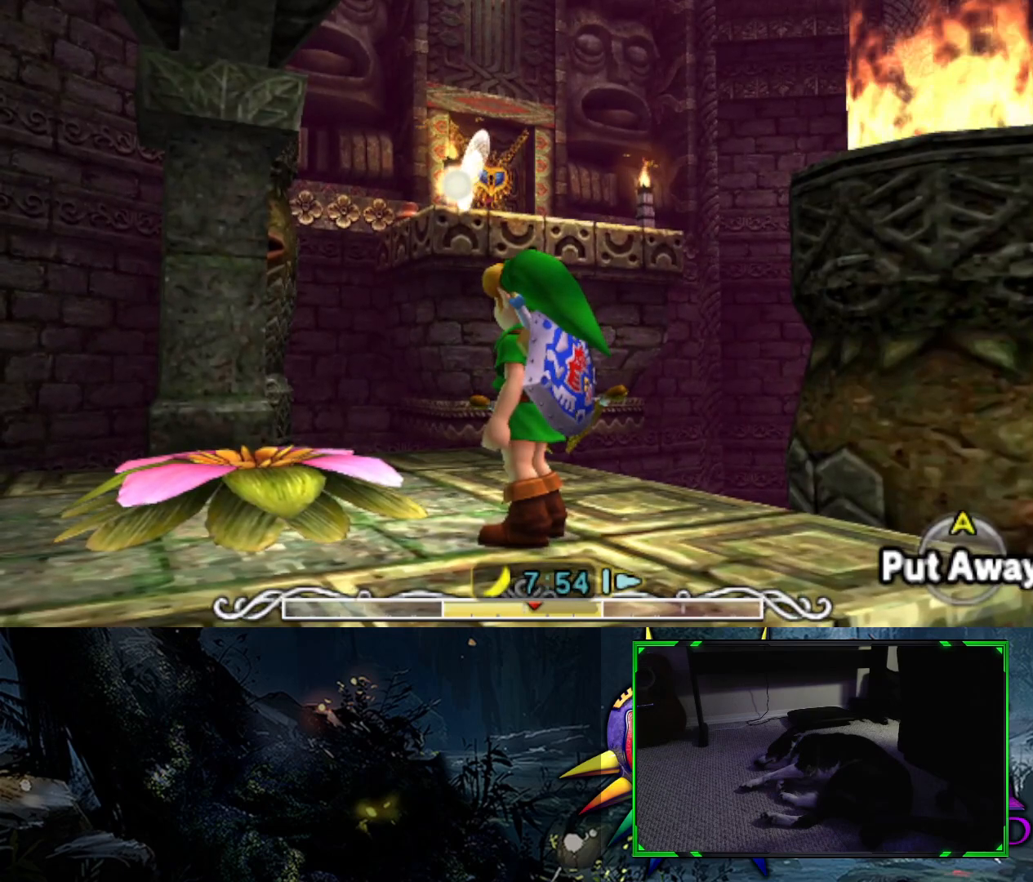
{"buttons": [], "left_stick": "center", "right_stick": "down-right", "events": [[17, "right_stick", "down-right"]]}
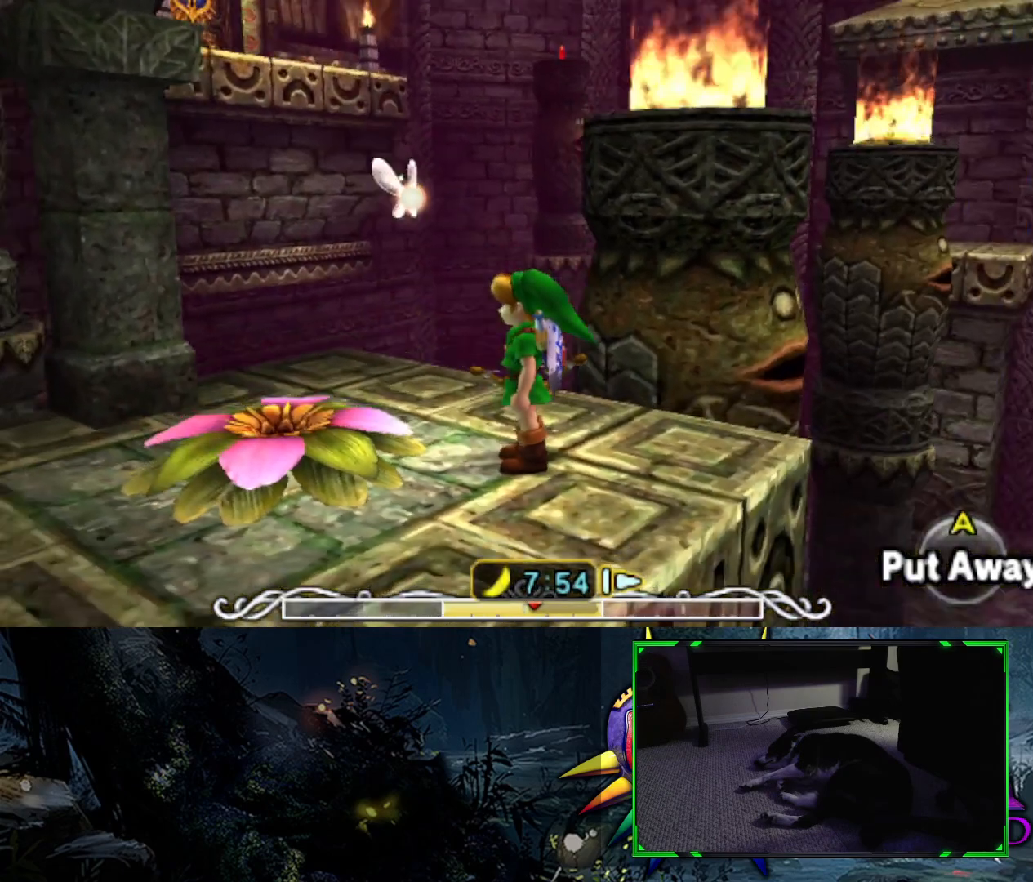
{"buttons": [], "left_stick": "center", "right_stick": "center", "events": [[33, "right_stick", "right"], [200, "right_stick", "center"]]}
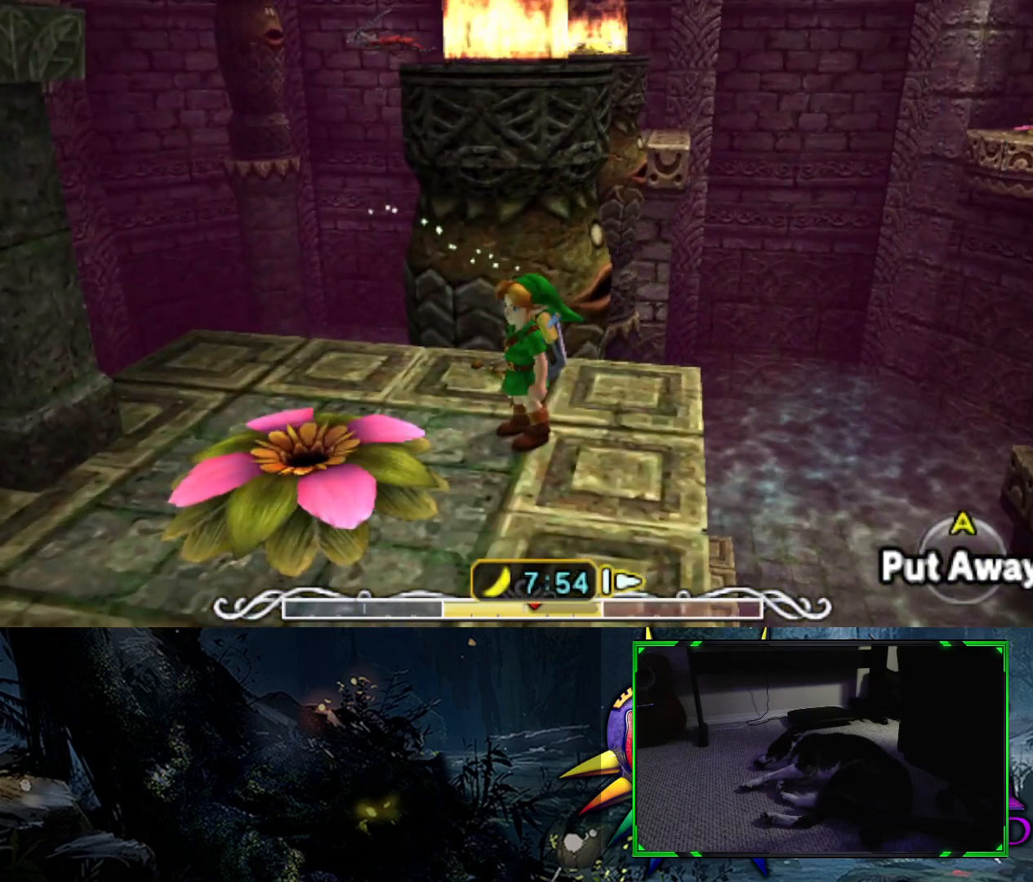
{"buttons": [], "left_stick": "center", "right_stick": "center", "events": []}
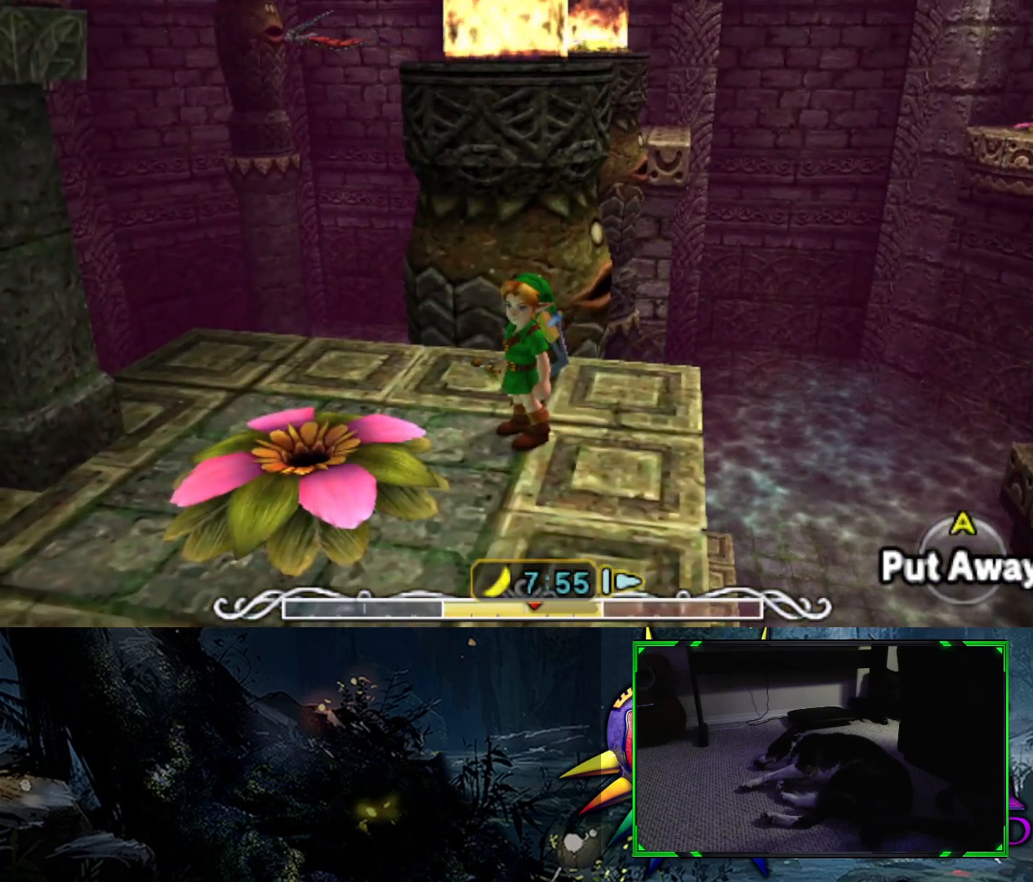
{"buttons": [], "left_stick": "center", "right_stick": "up-right", "events": [[17, "left_stick", "down-left"], [67, "left_stick", "down"], [317, "right_stick", "up-right"], [367, "left_stick", "center"]]}
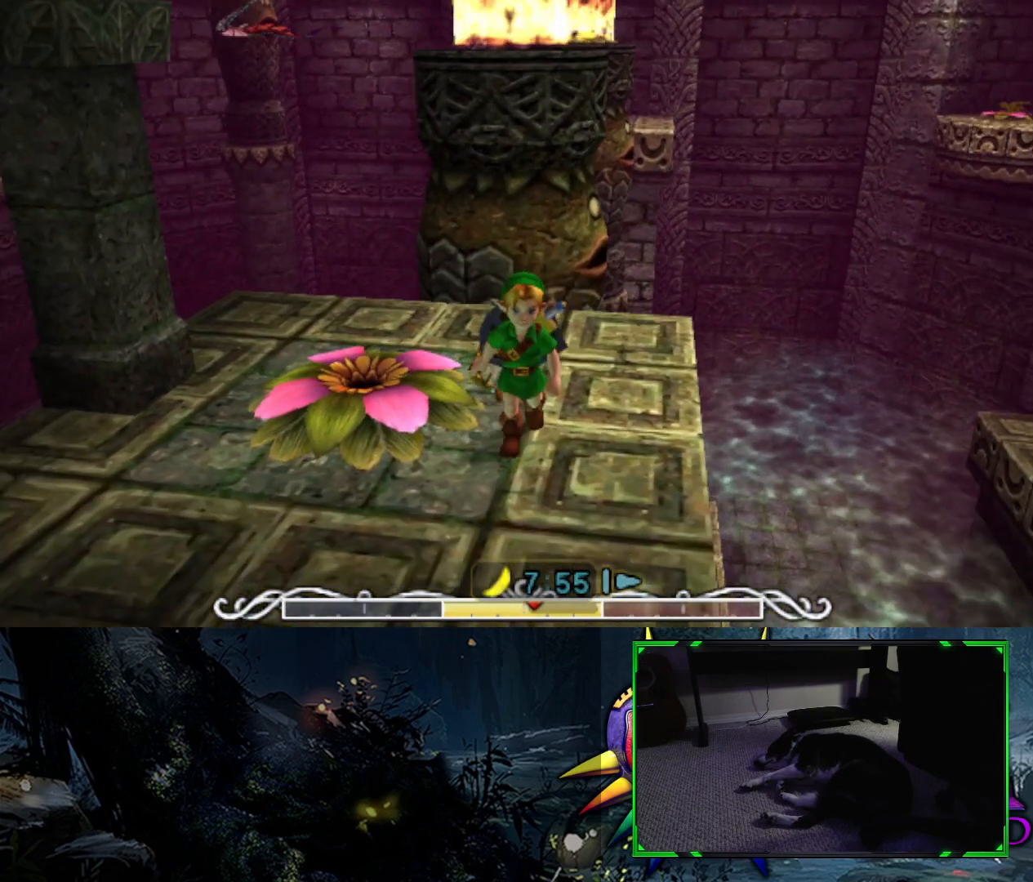
{"buttons": [], "left_stick": "center", "right_stick": "up", "events": [[17, "right_stick", "center"], [150, "left_stick", "up-right"], [467, "right_stick", "up"], [483, "left_stick", "center"]]}
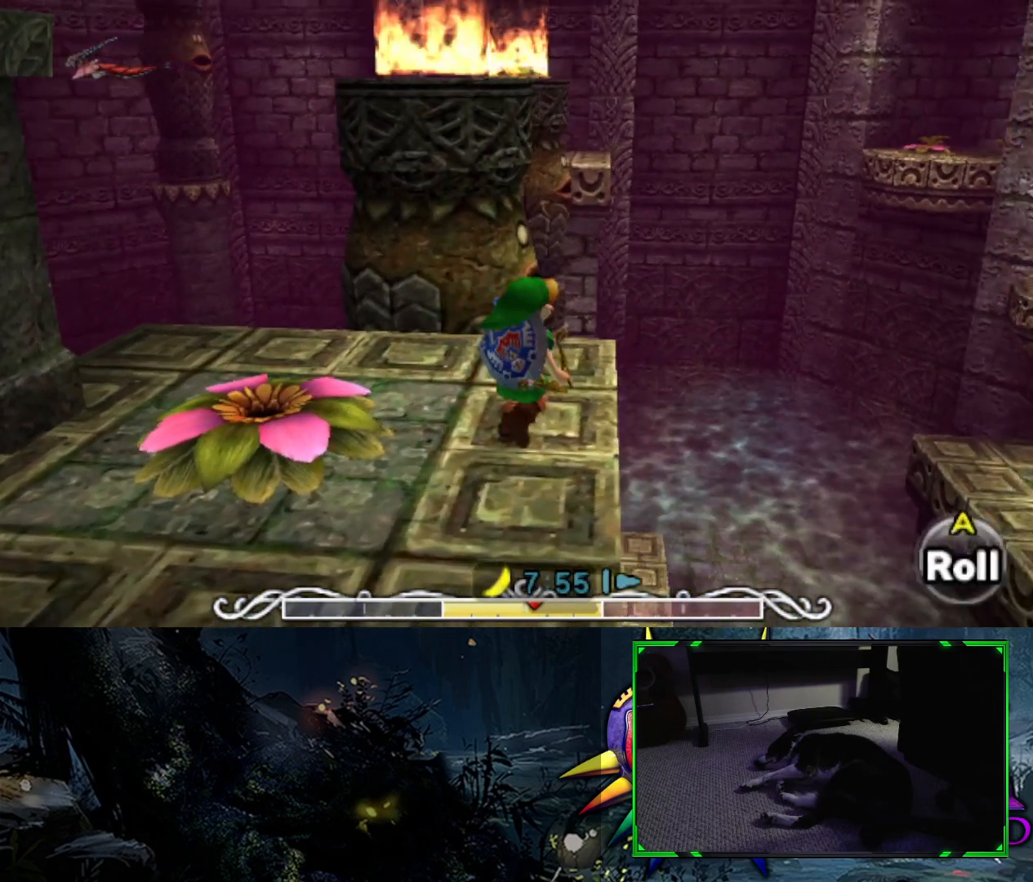
{"buttons": [], "left_stick": "center", "right_stick": "center", "events": [[67, "right_stick", "up-right"], [167, "right_stick", "center"], [250, "left_stick", "up-right"], [500, "left_stick", "center"]]}
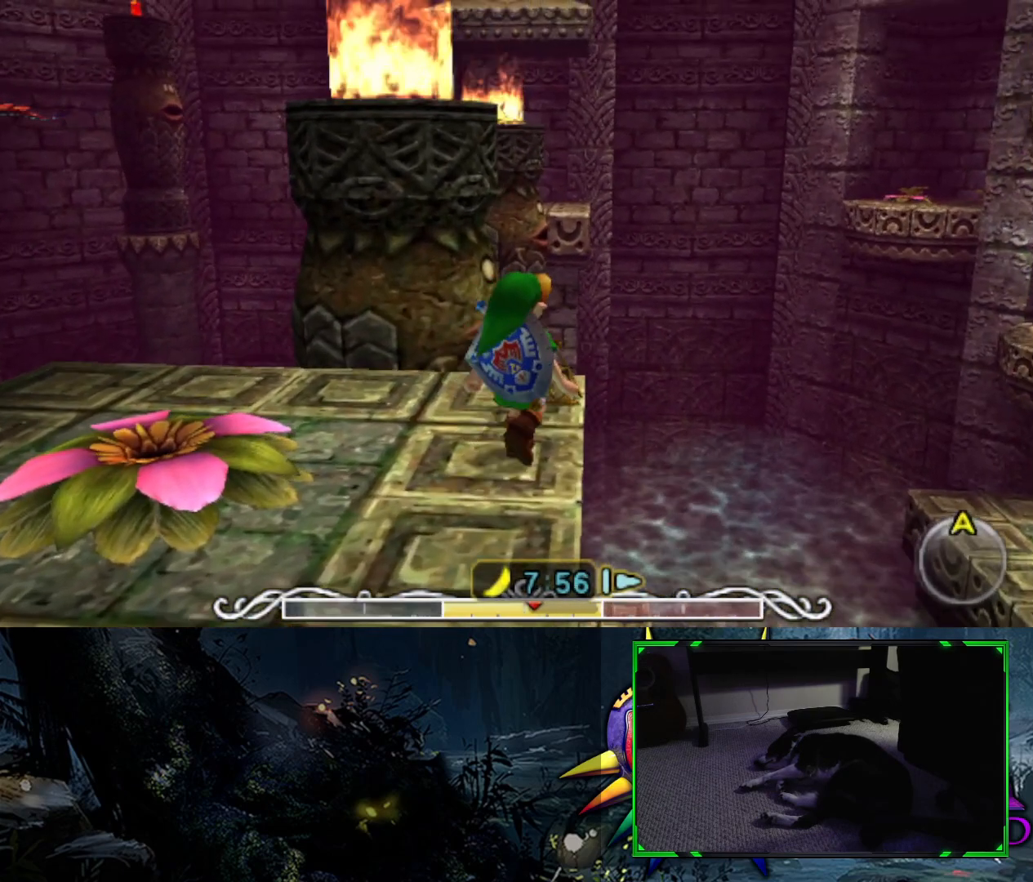
{"buttons": ["X"], "left_stick": "center", "right_stick": "center", "events": [[167, "left_stick", "up"], [317, "left_stick", "center"], [467, "X", "down"]]}
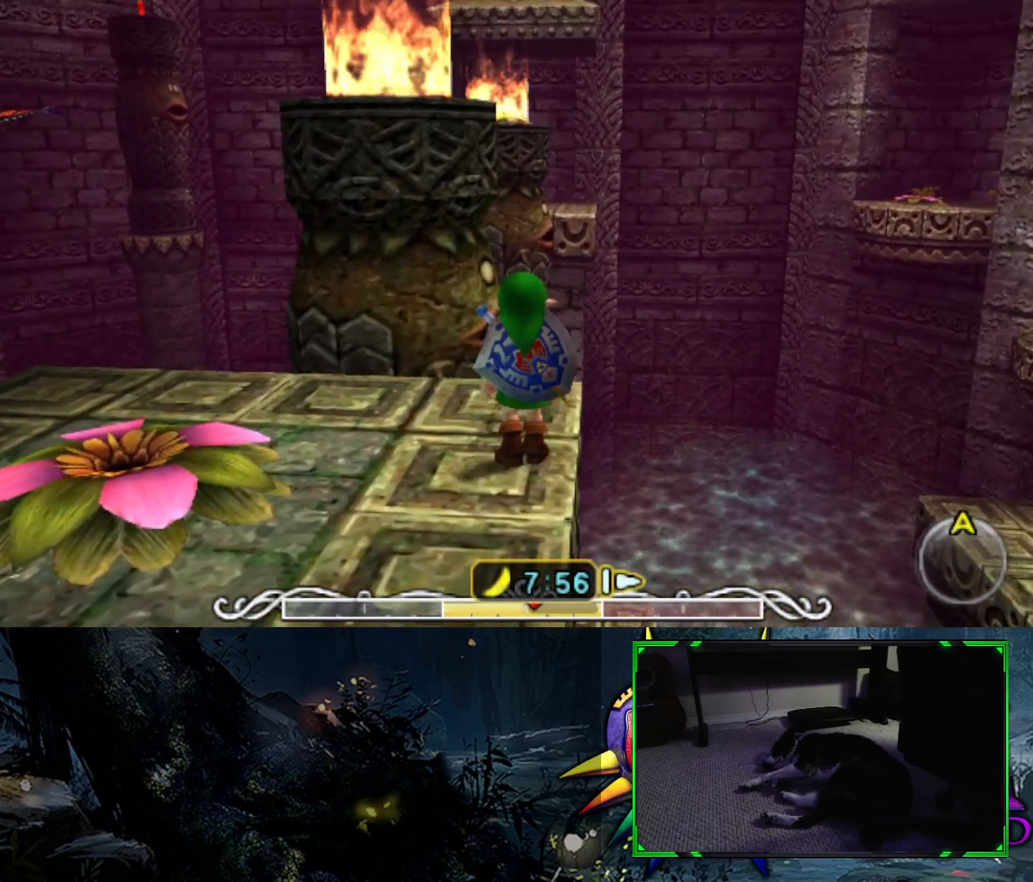
{"buttons": ["X"], "left_stick": "center", "right_stick": "center", "events": []}
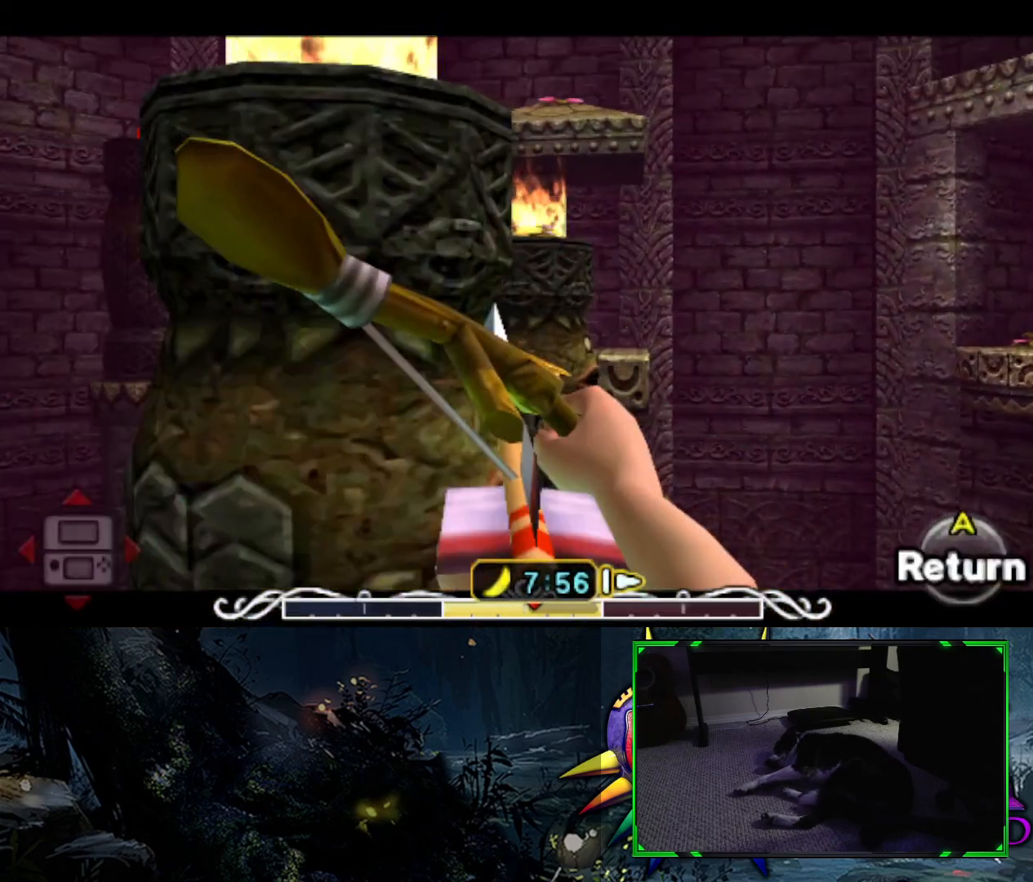
{"buttons": ["X"], "left_stick": "center", "right_stick": "center", "events": [[217, "left_stick", "right"], [367, "left_stick", "center"]]}
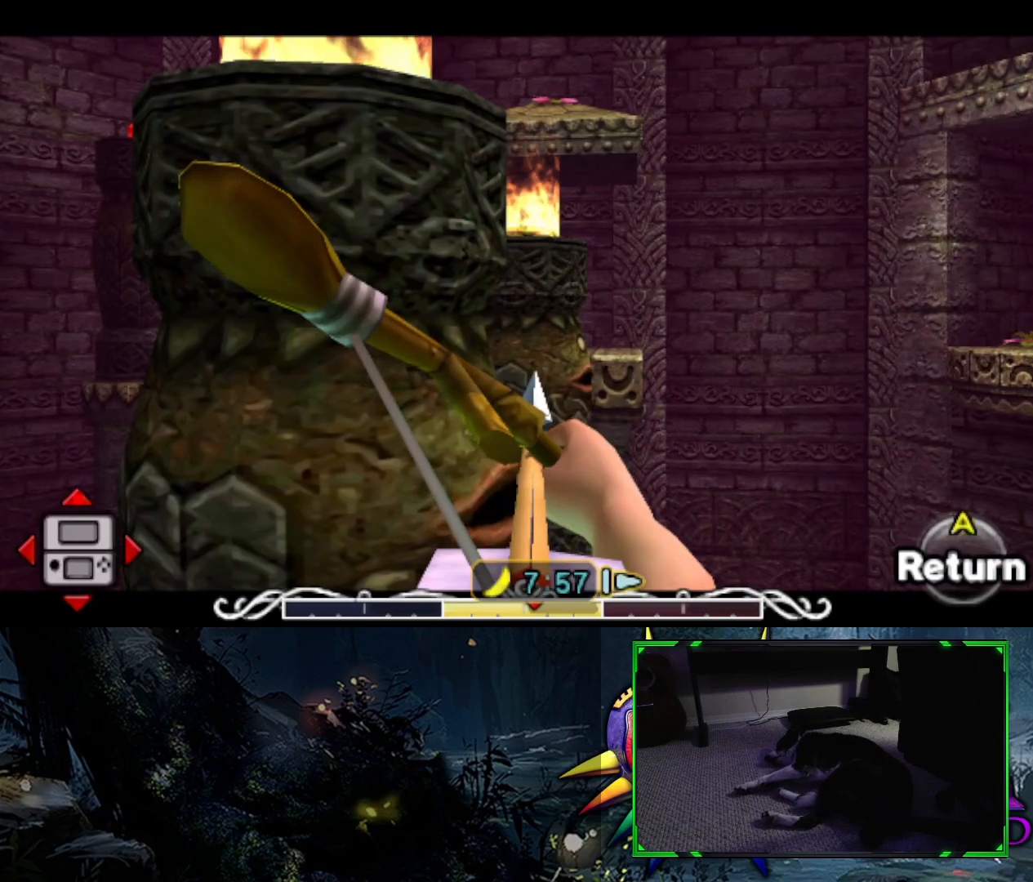
{"buttons": ["X"], "left_stick": "center", "right_stick": "center", "events": []}
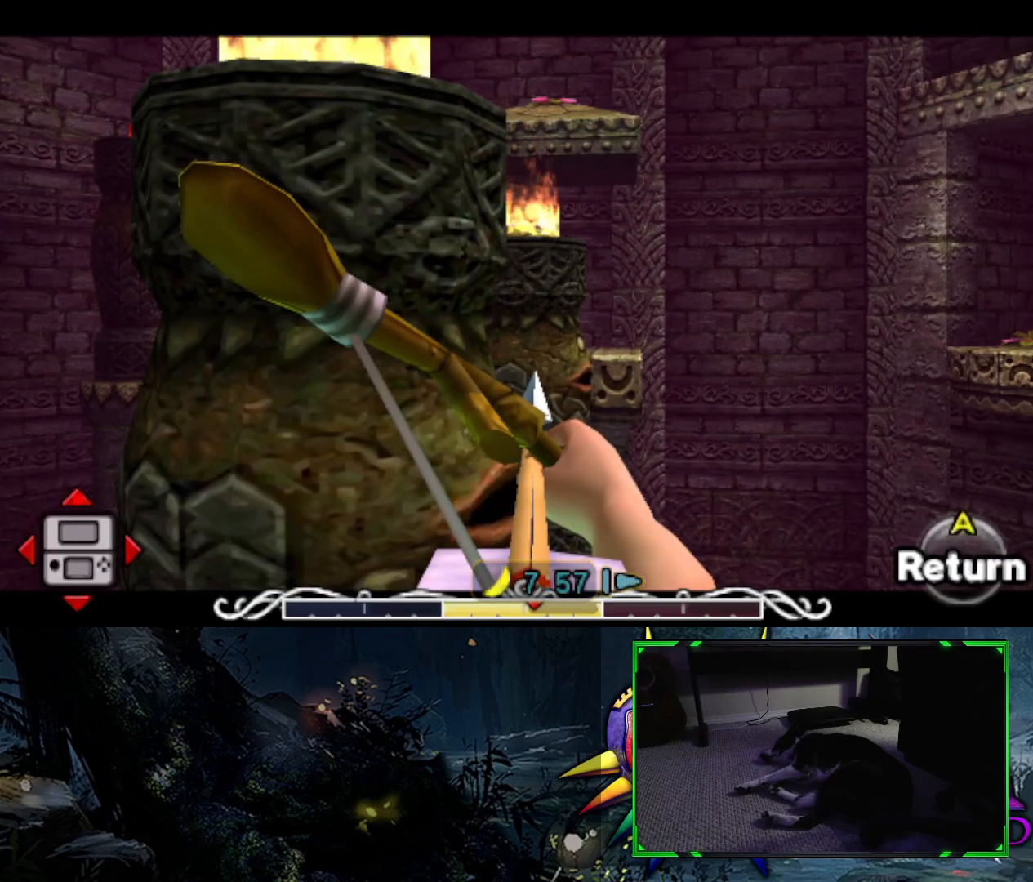
{"buttons": ["B", "X"], "left_stick": "center", "right_stick": "center", "events": [[483, "B", "down"]]}
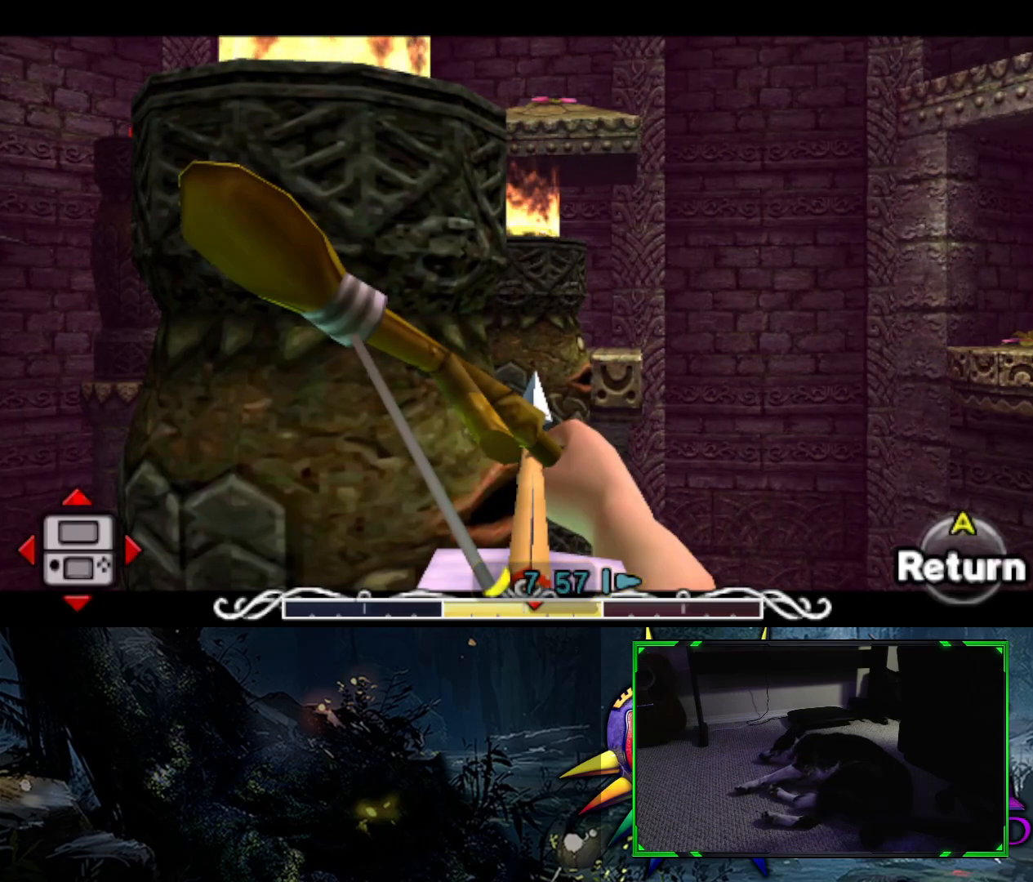
{"buttons": [], "left_stick": "center", "right_stick": "center", "events": [[200, "B", "up"], [367, "X", "up"]]}
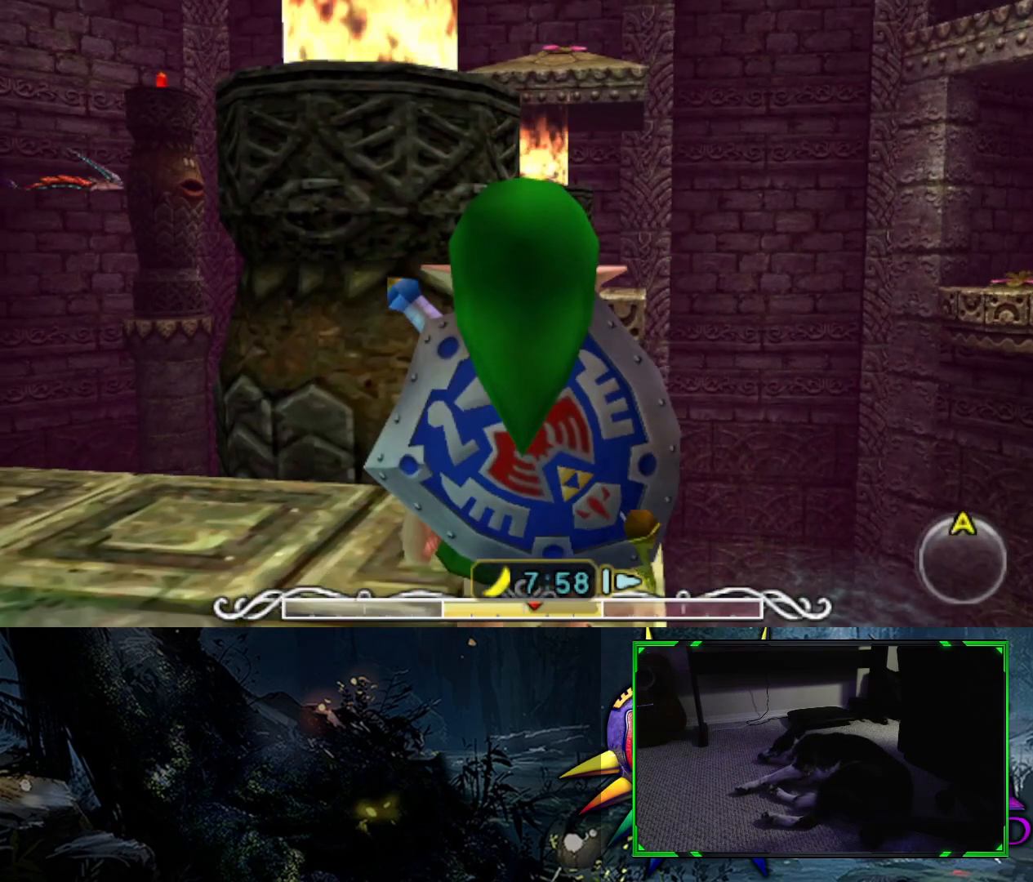
{"buttons": [], "left_stick": "left", "right_stick": "left", "events": [[17, "left_stick", "left"], [233, "right_stick", "left"]]}
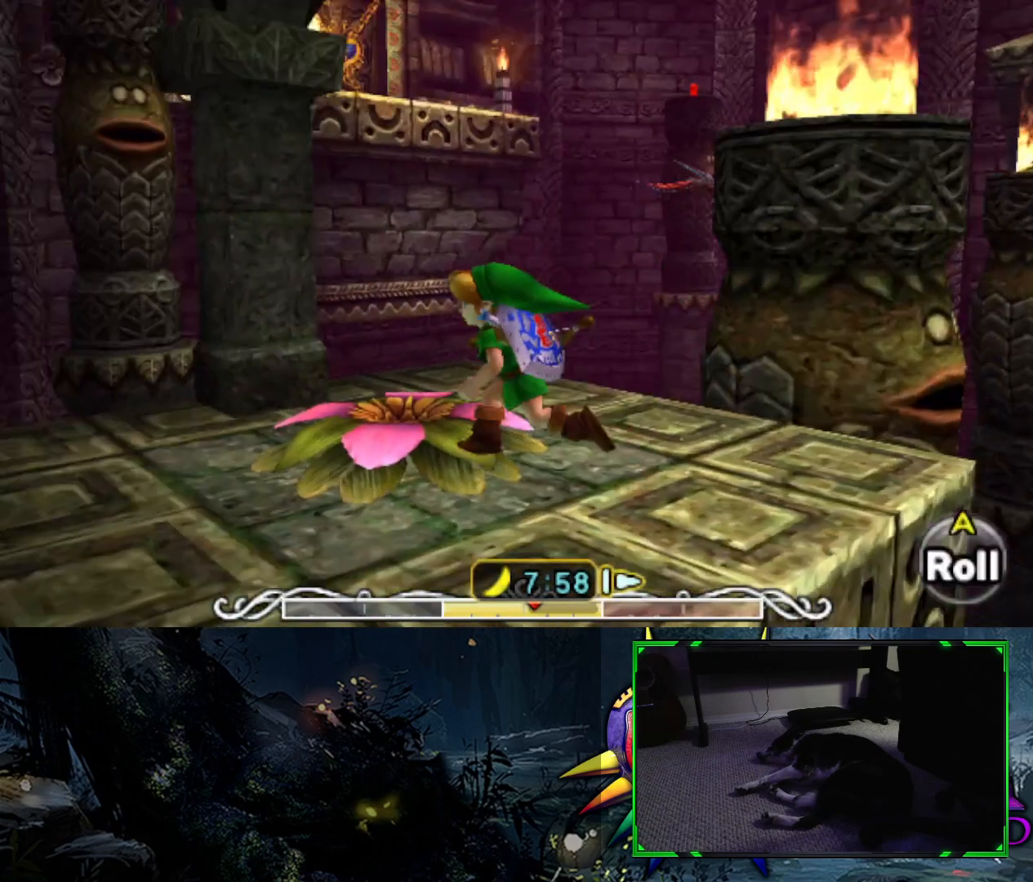
{"buttons": [], "left_stick": "center", "right_stick": "left", "events": [[167, "left_stick", "center"]]}
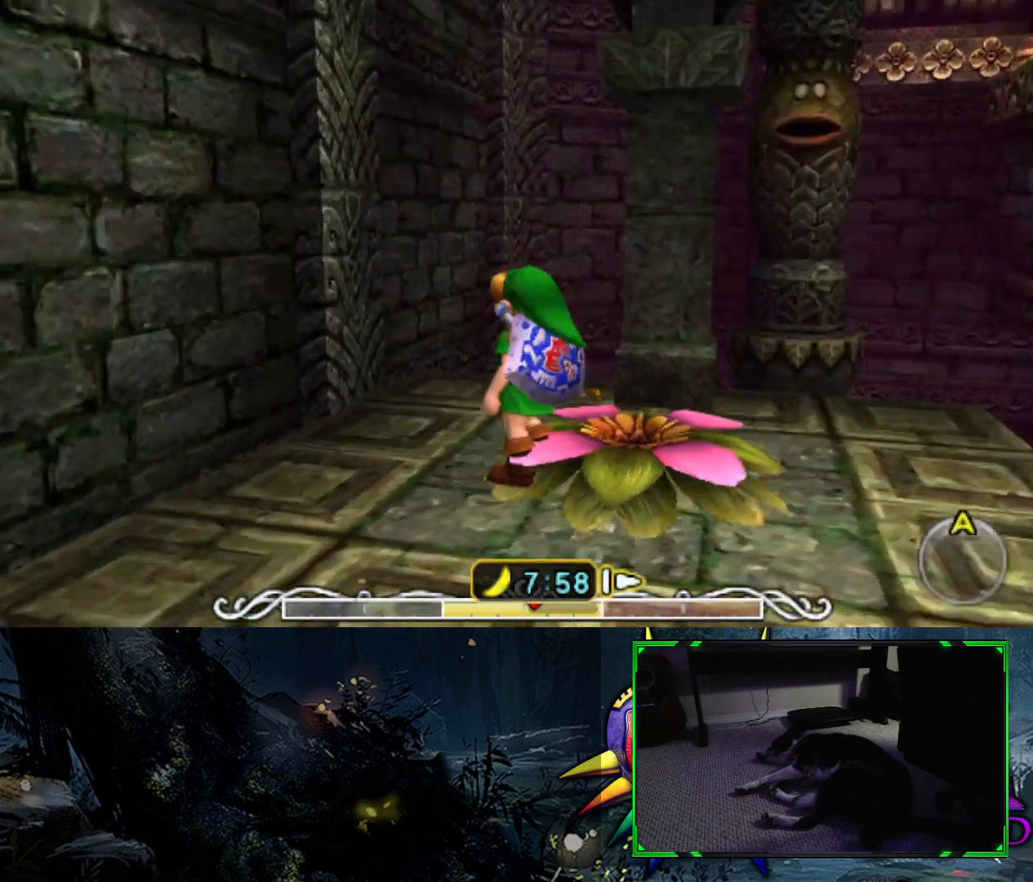
{"buttons": [], "left_stick": "center", "right_stick": "left", "events": []}
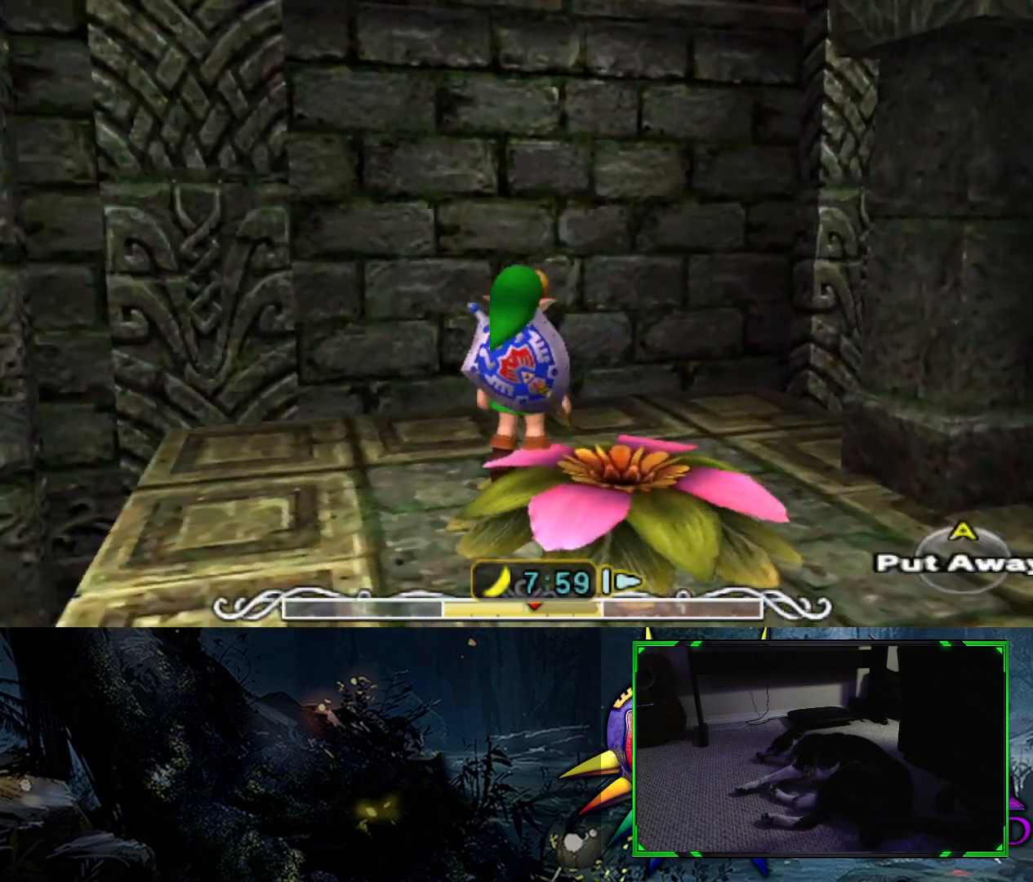
{"buttons": [], "left_stick": "center", "right_stick": "left", "events": [[183, "left_stick", "down-left"], [483, "left_stick", "center"]]}
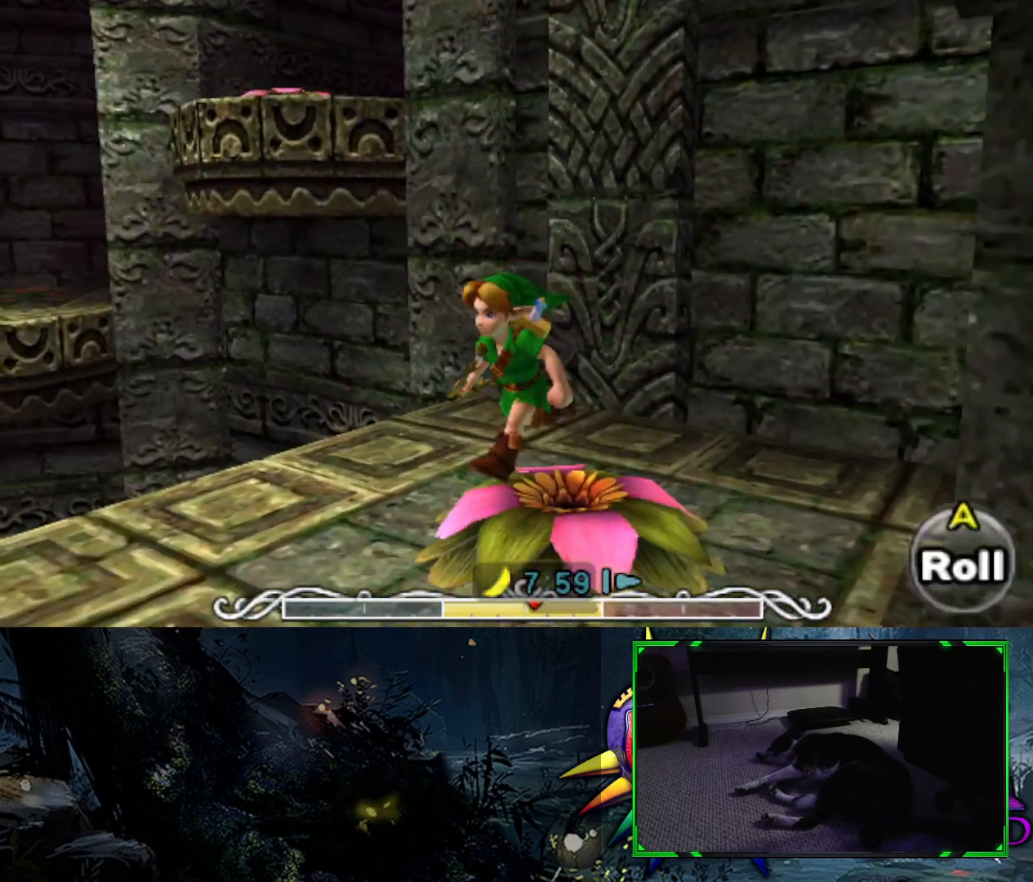
{"buttons": ["Y"], "left_stick": "center", "right_stick": "center", "events": [[167, "right_stick", "center"], [433, "Y", "down"]]}
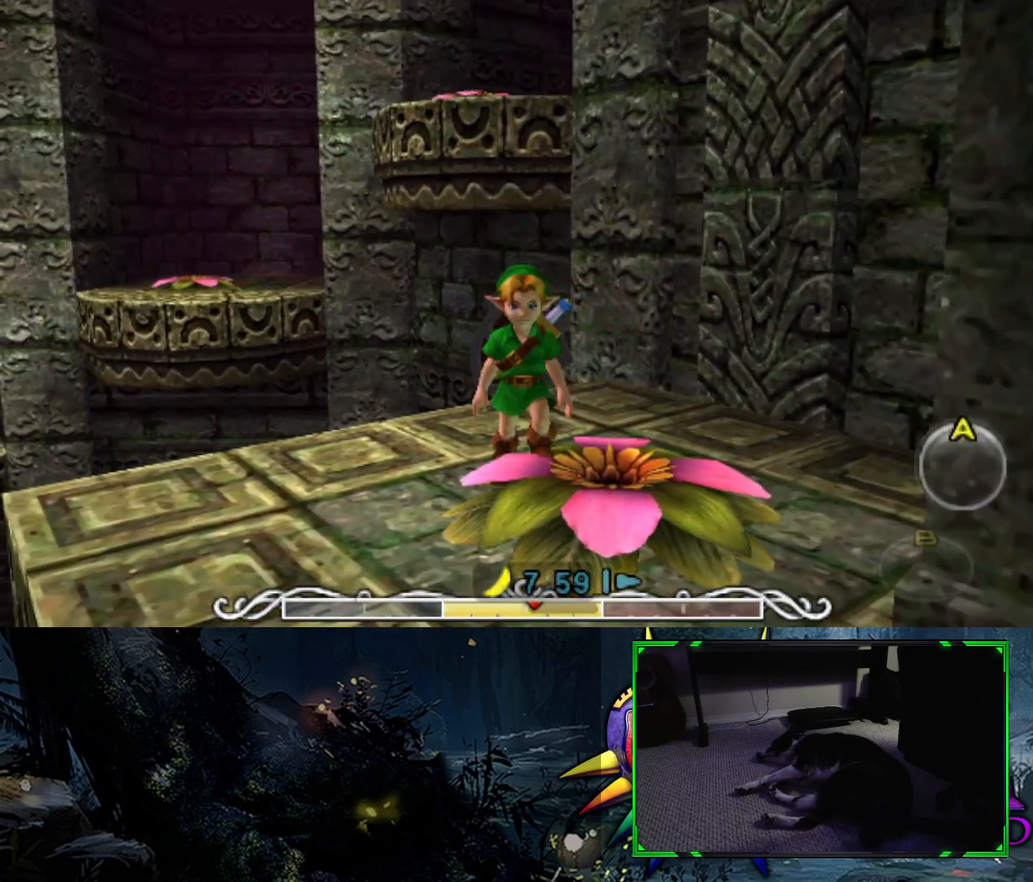
{"buttons": [], "left_stick": "down-right", "right_stick": "center", "events": [[67, "Y", "up"], [367, "left_stick", "down-right"]]}
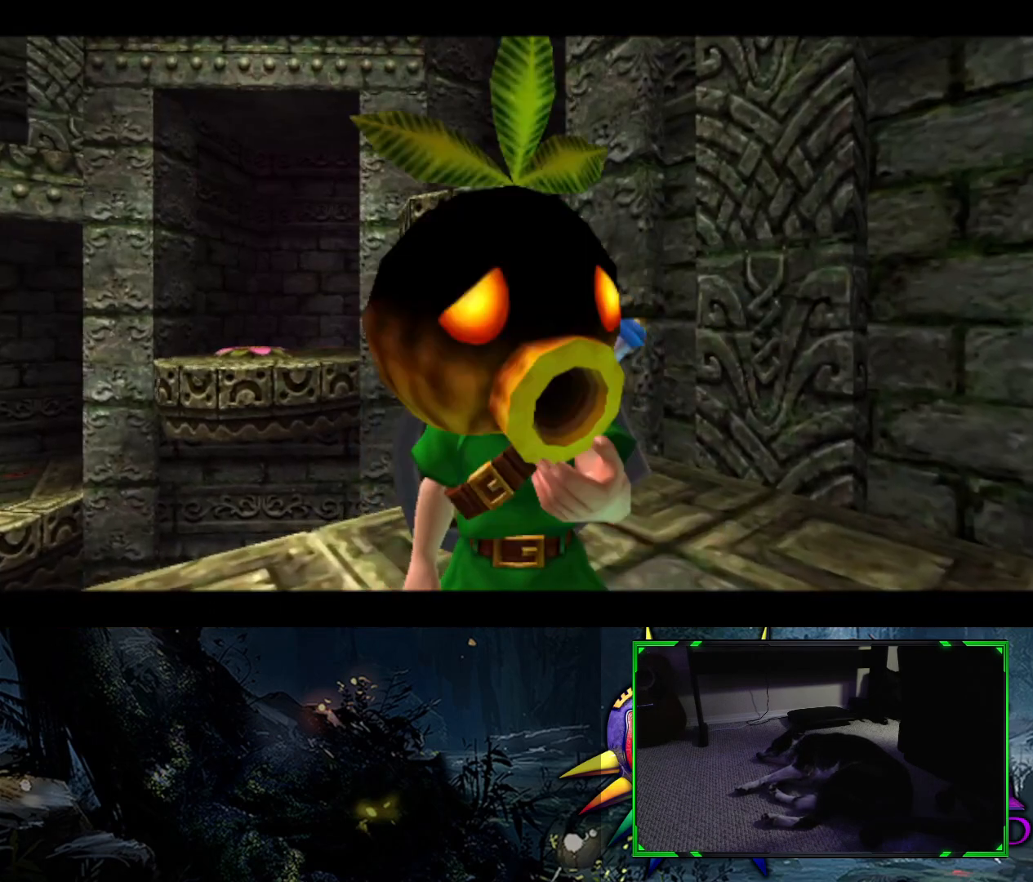
{"buttons": [], "left_stick": "down-right", "right_stick": "center", "events": [[33, "left_stick", "center"], [100, "B", "down"], [217, "B", "up"], [250, "left_stick", "down-right"]]}
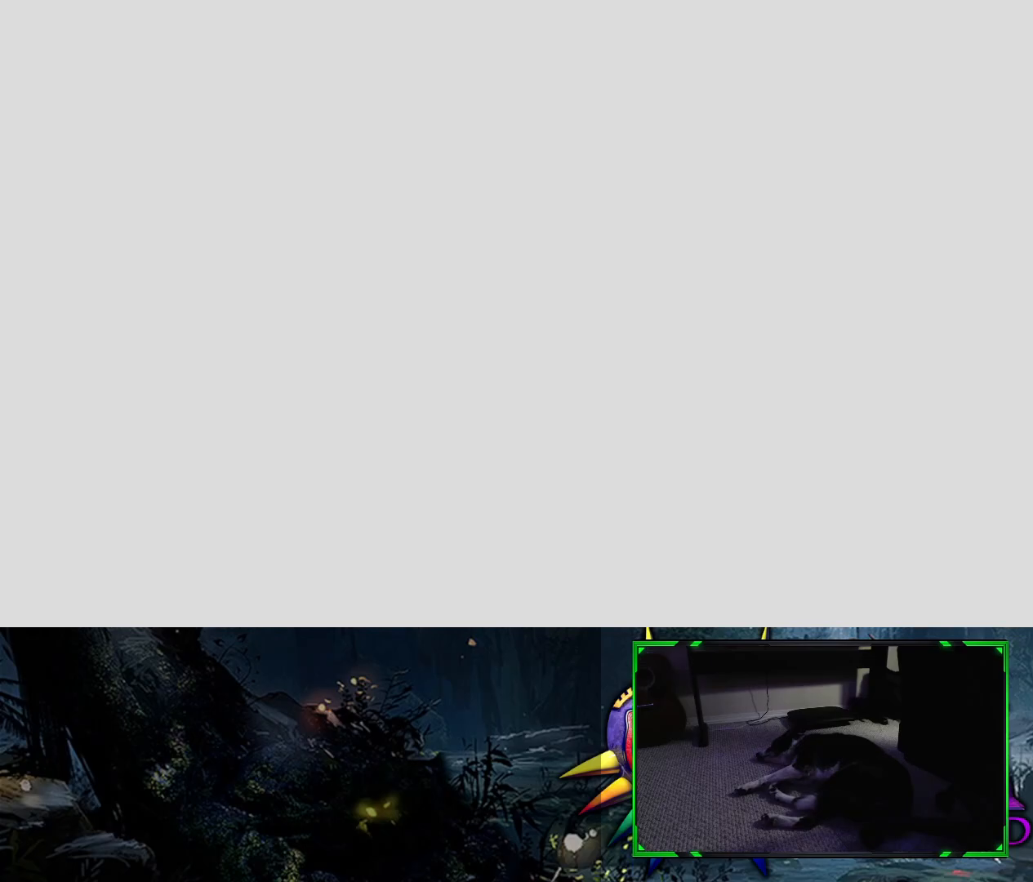
{"buttons": [], "left_stick": "down-right", "right_stick": "center", "events": []}
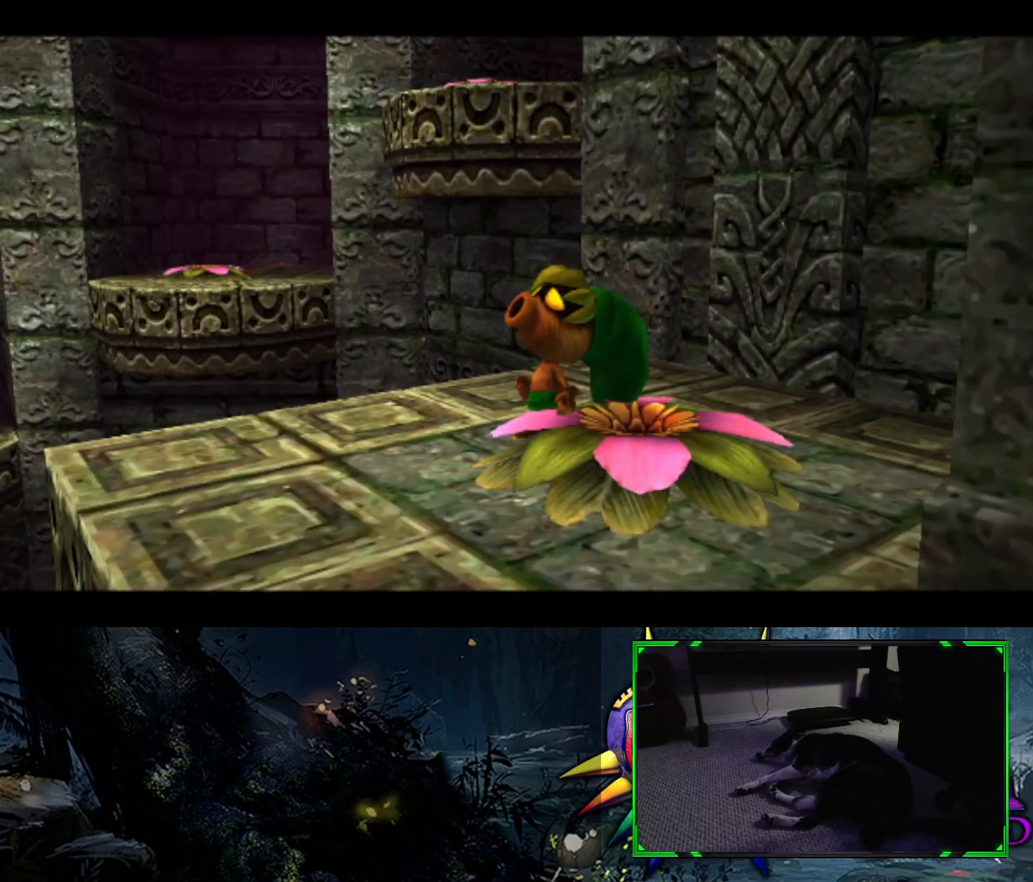
{"buttons": ["B"], "left_stick": "down-right", "right_stick": "center", "events": [[500, "B", "down"]]}
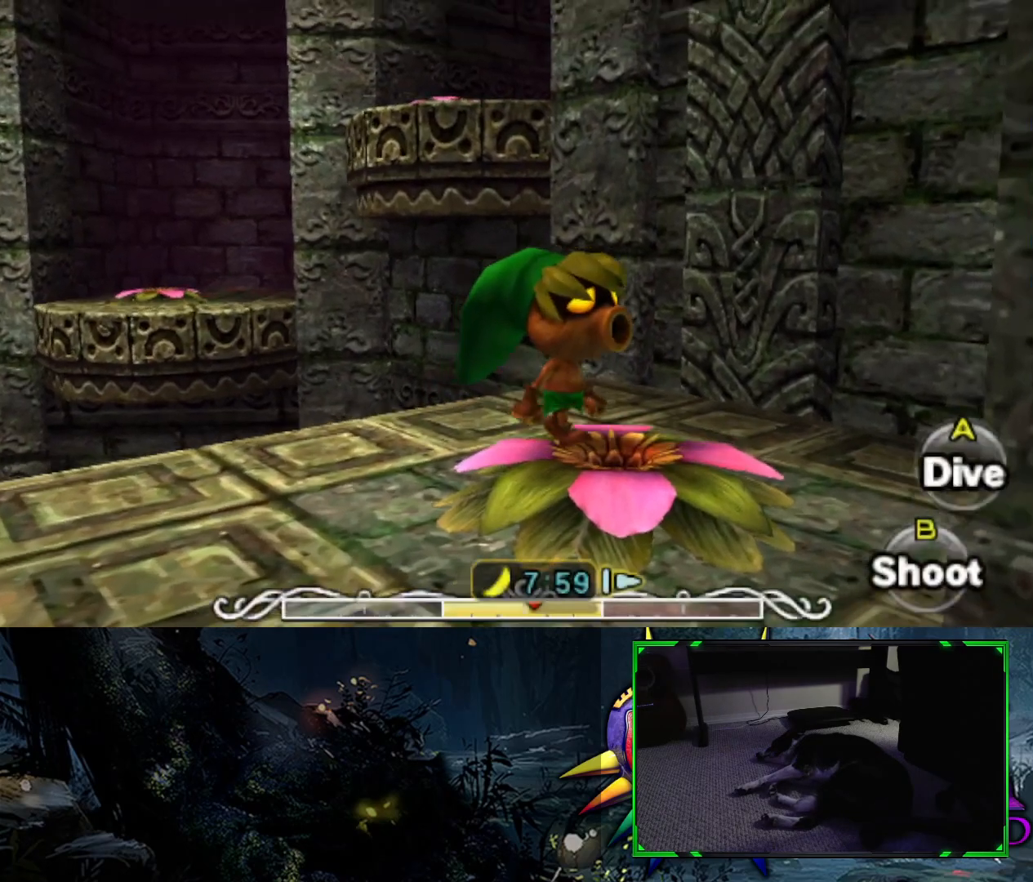
{"buttons": ["B"], "left_stick": "up-left", "right_stick": "center", "events": [[50, "left_stick", "center"], [317, "left_stick", "up-left"]]}
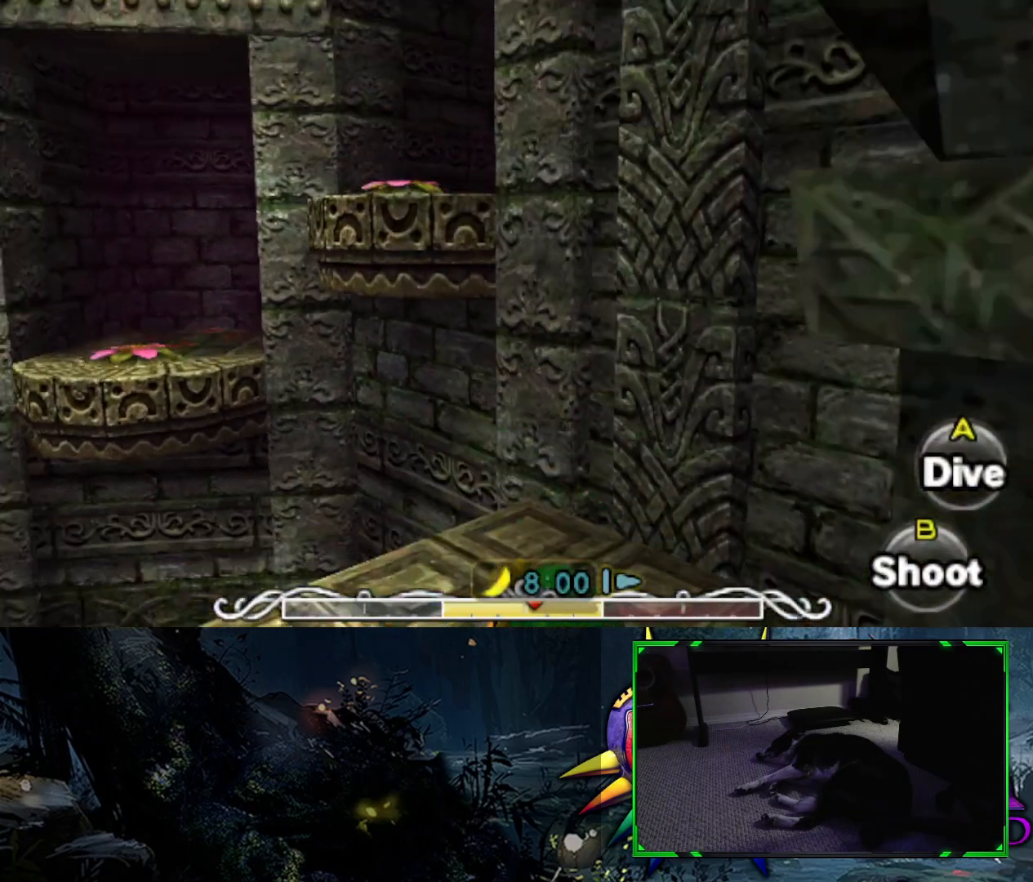
{"buttons": ["B"], "left_stick": "left", "right_stick": "center", "events": [[83, "left_stick", "center"], [450, "left_stick", "left"]]}
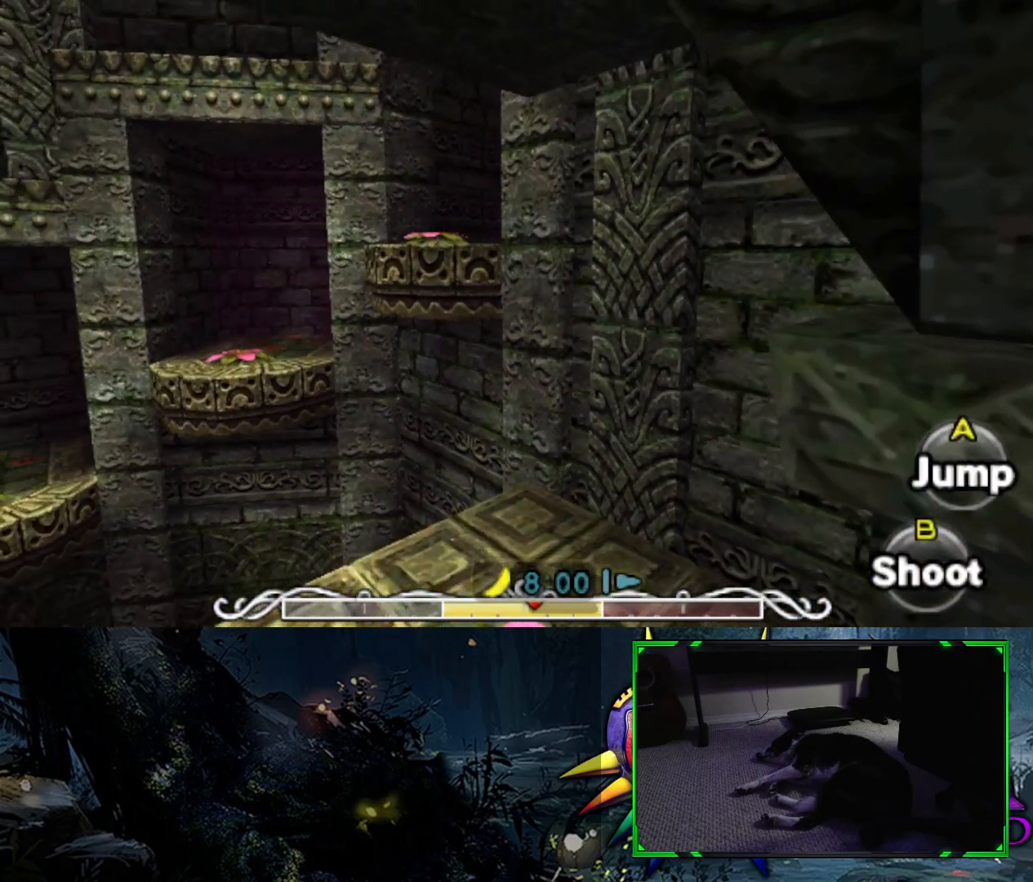
{"buttons": ["B"], "left_stick": "left", "right_stick": "center", "events": [[133, "left_stick", "center"], [450, "left_stick", "left"]]}
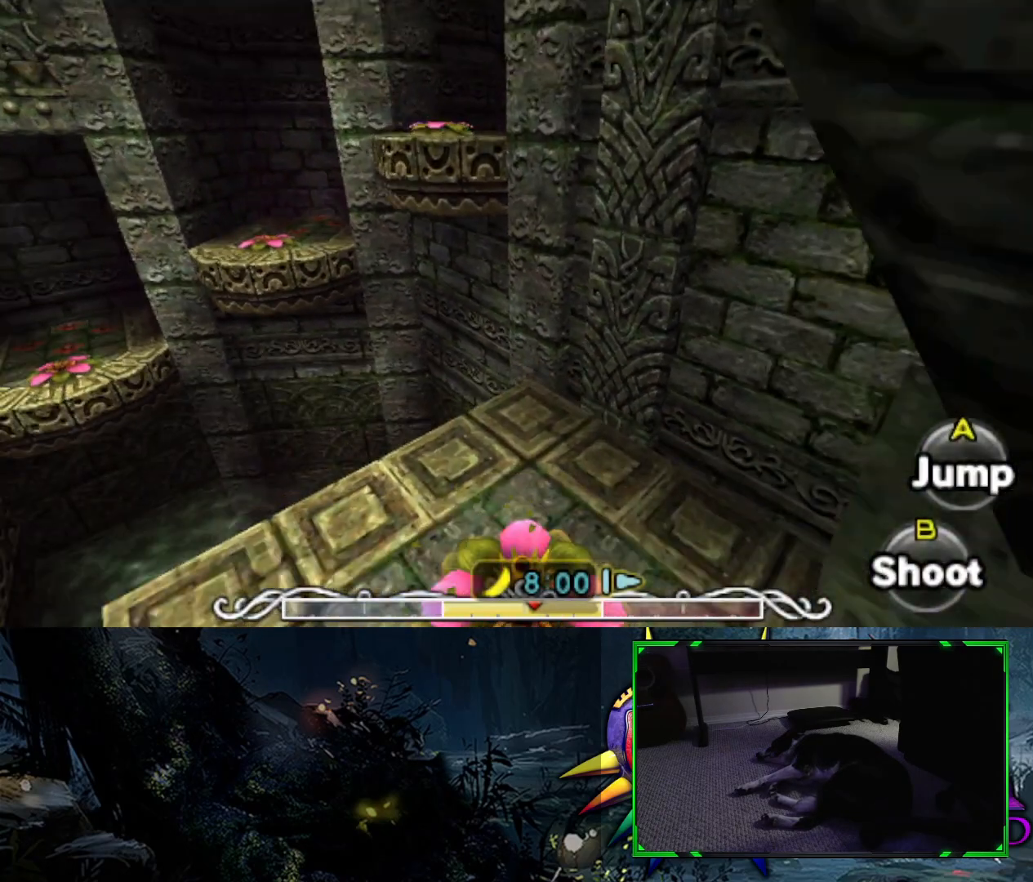
{"buttons": ["B"], "left_stick": "up", "right_stick": "center", "events": [[150, "left_stick", "center"], [417, "left_stick", "up"]]}
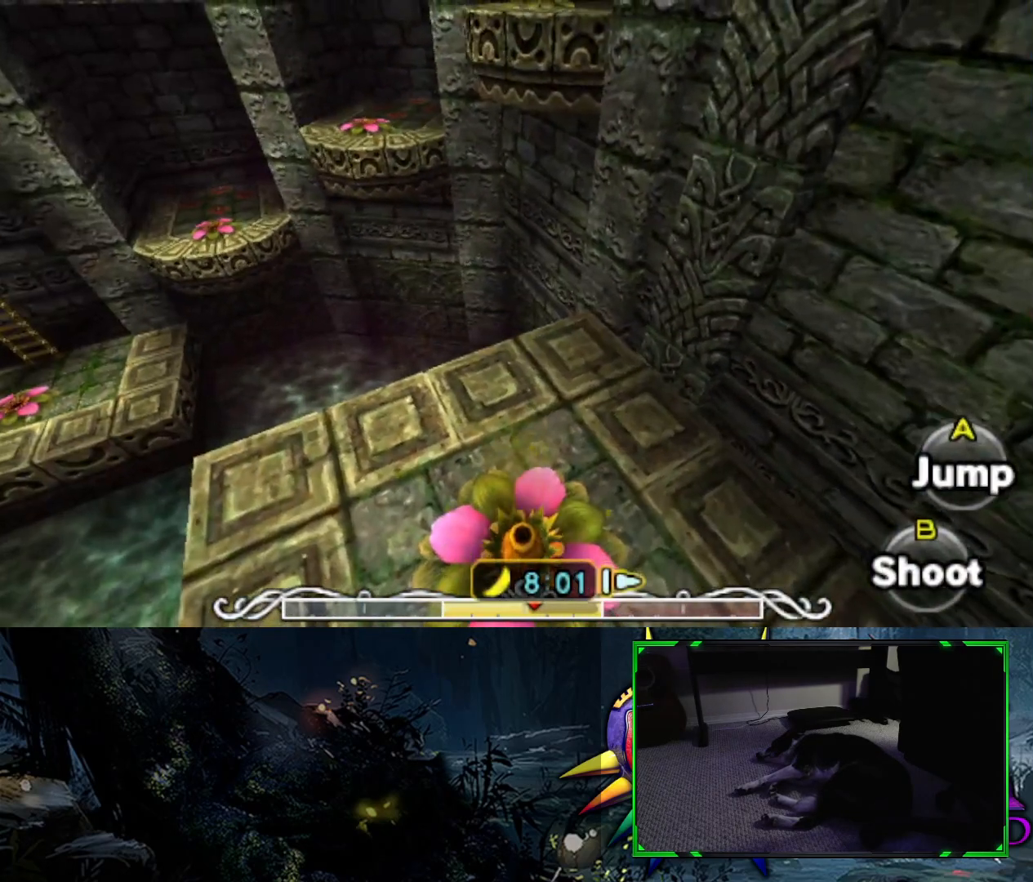
{"buttons": [], "left_stick": "up", "right_stick": "center", "events": [[100, "B", "up"]]}
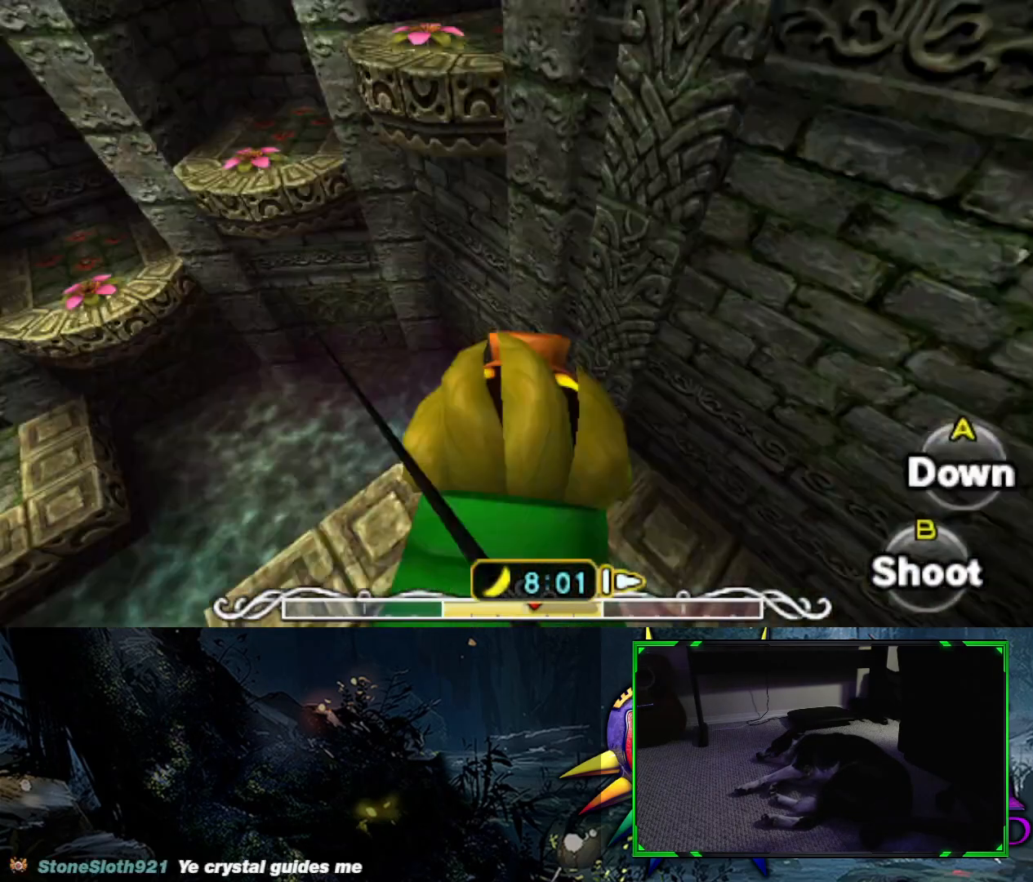
{"buttons": [], "left_stick": "up", "right_stick": "center", "events": []}
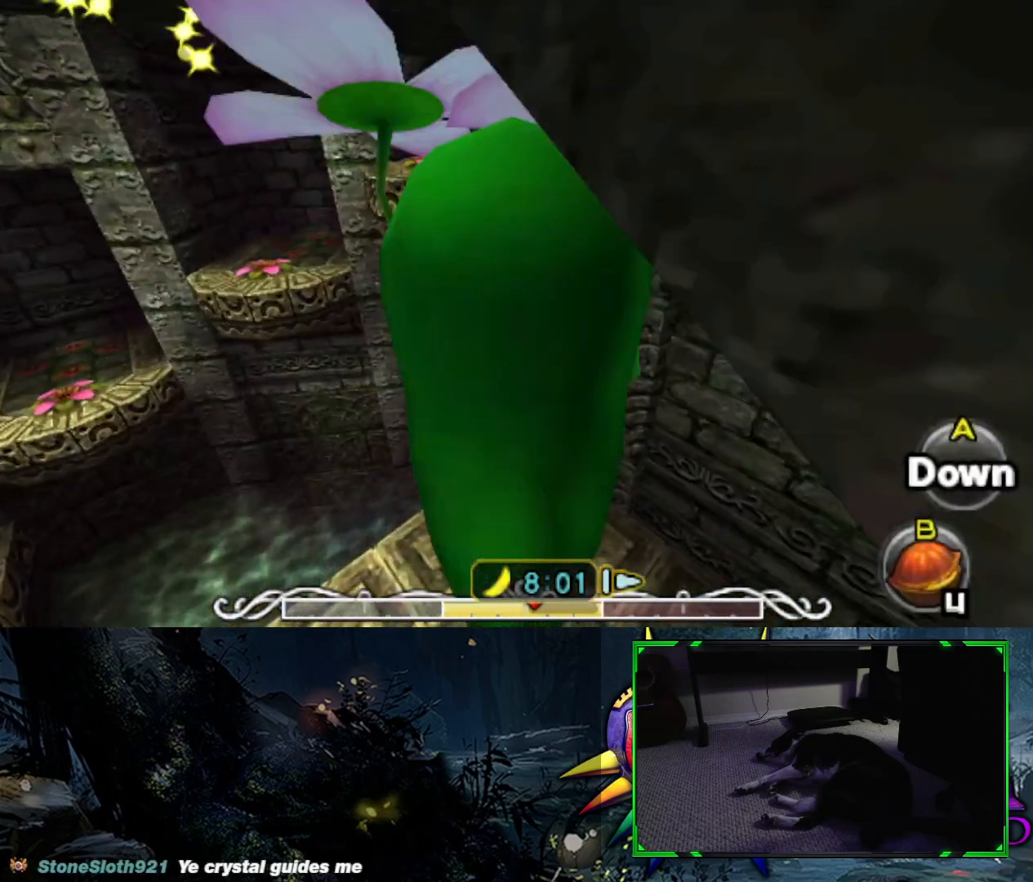
{"buttons": [], "left_stick": "up", "right_stick": "center", "events": []}